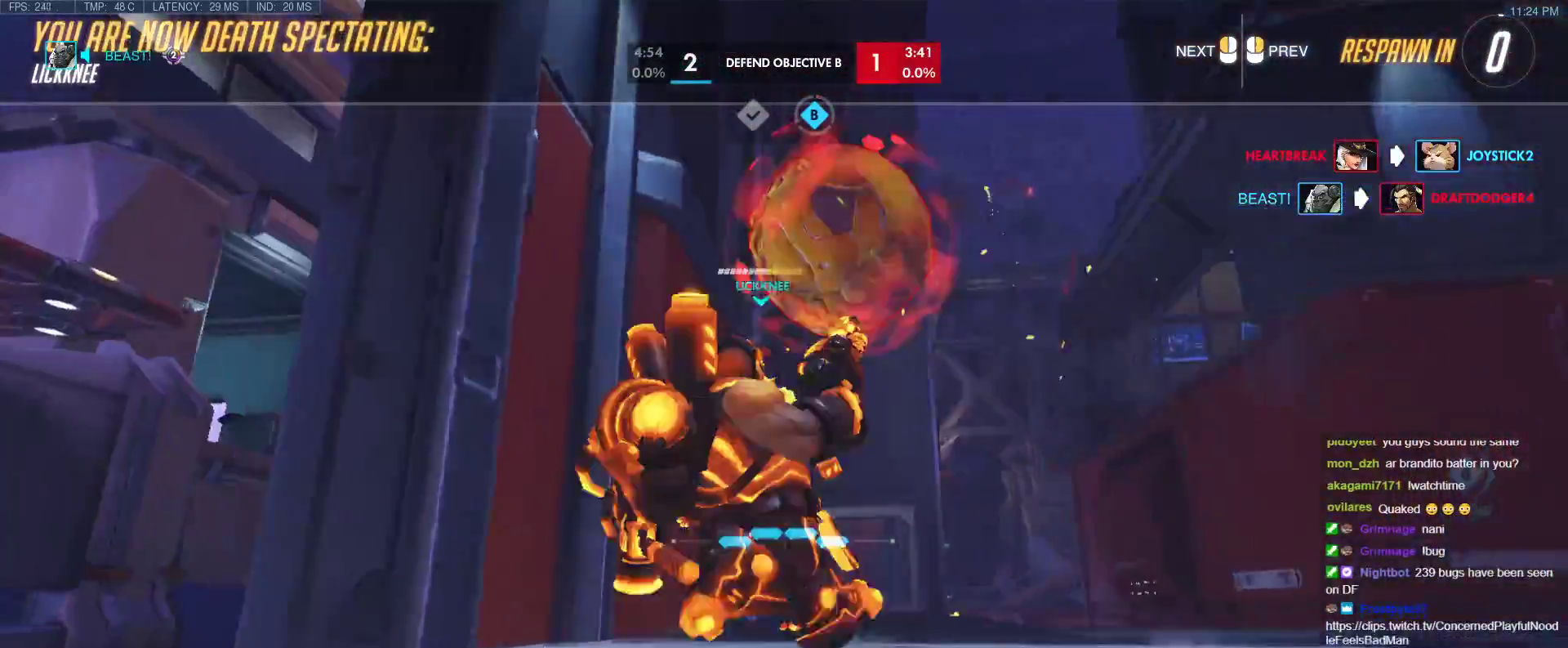
Gameplay with keyboard; each line is a JSON object with the keys held at the frame after it. "events" lists presses ("down") and releases ("up") of "1", "2", "3", "4", "5", "a", "alt", "b", "c", "caps_lock", "ctrl", "d", "e", "f", "g", "n", "q", "r", "s", "shift", "space", "t", "tab", "v", "w", "x" and "z" between this image and that frame as [ms after this image, input, new state], when the widget could be followed in between. No other keys are recorded. Mouse input is not recorded.
{"keys": ["w"], "events": [[183, "w", "down"]]}
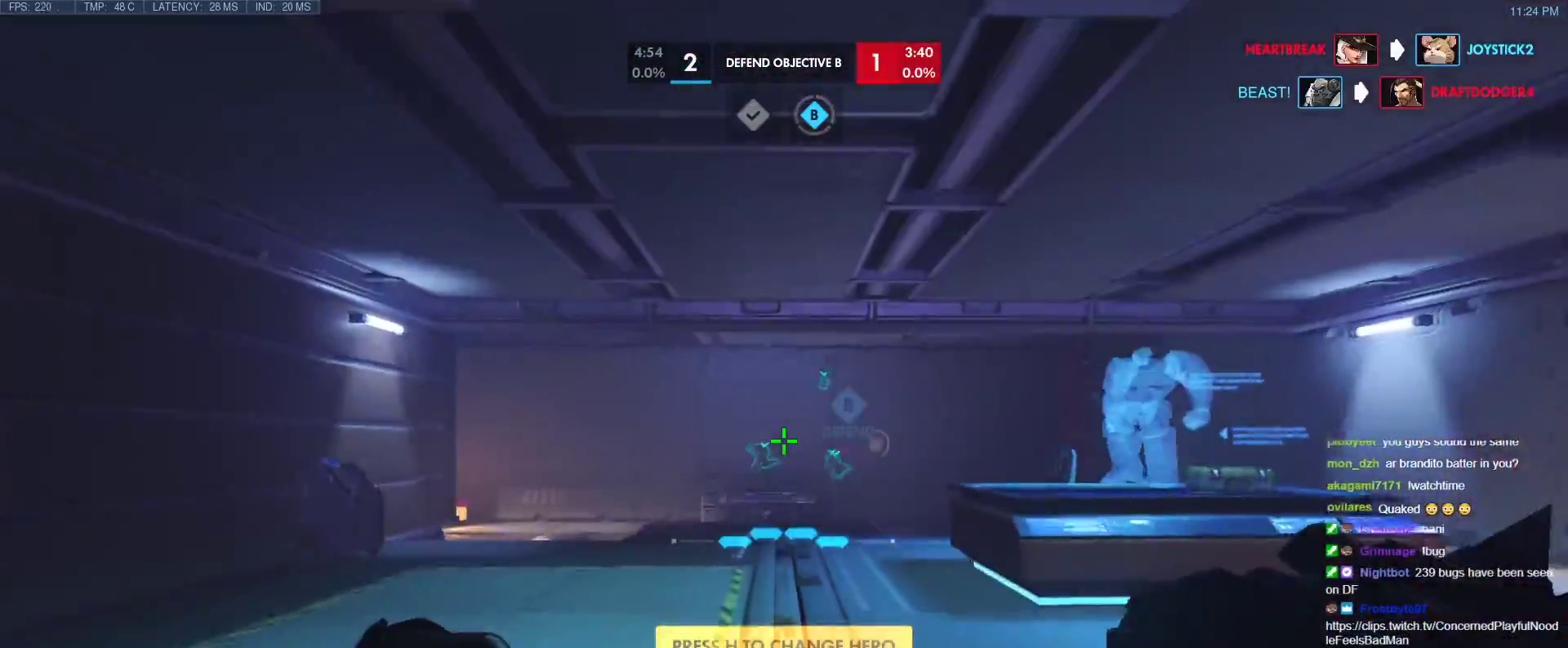
{"keys": ["w"], "events": [[150, "r", "down"], [233, "r", "up"], [233, "space", "down"], [433, "space", "up"]]}
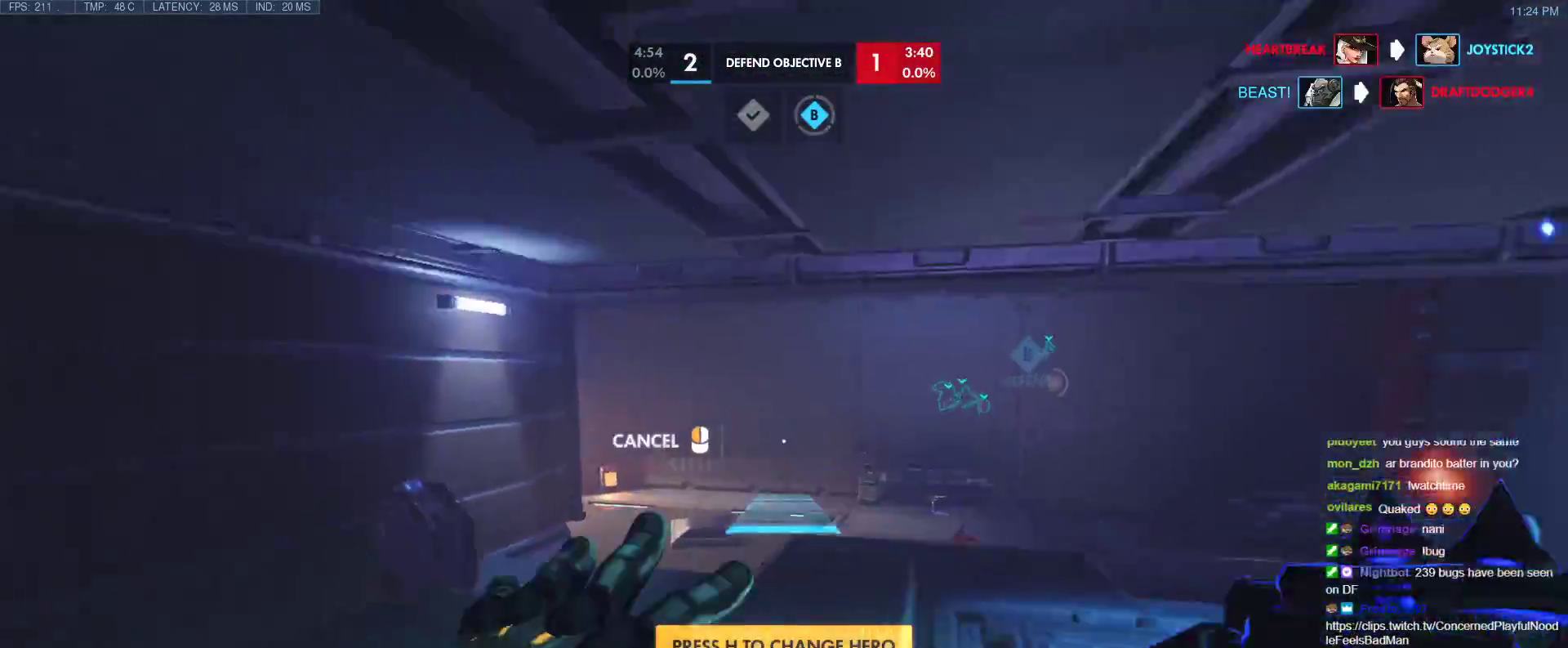
{"keys": ["w"], "events": [[17, "d", "down"], [300, "d", "up"]]}
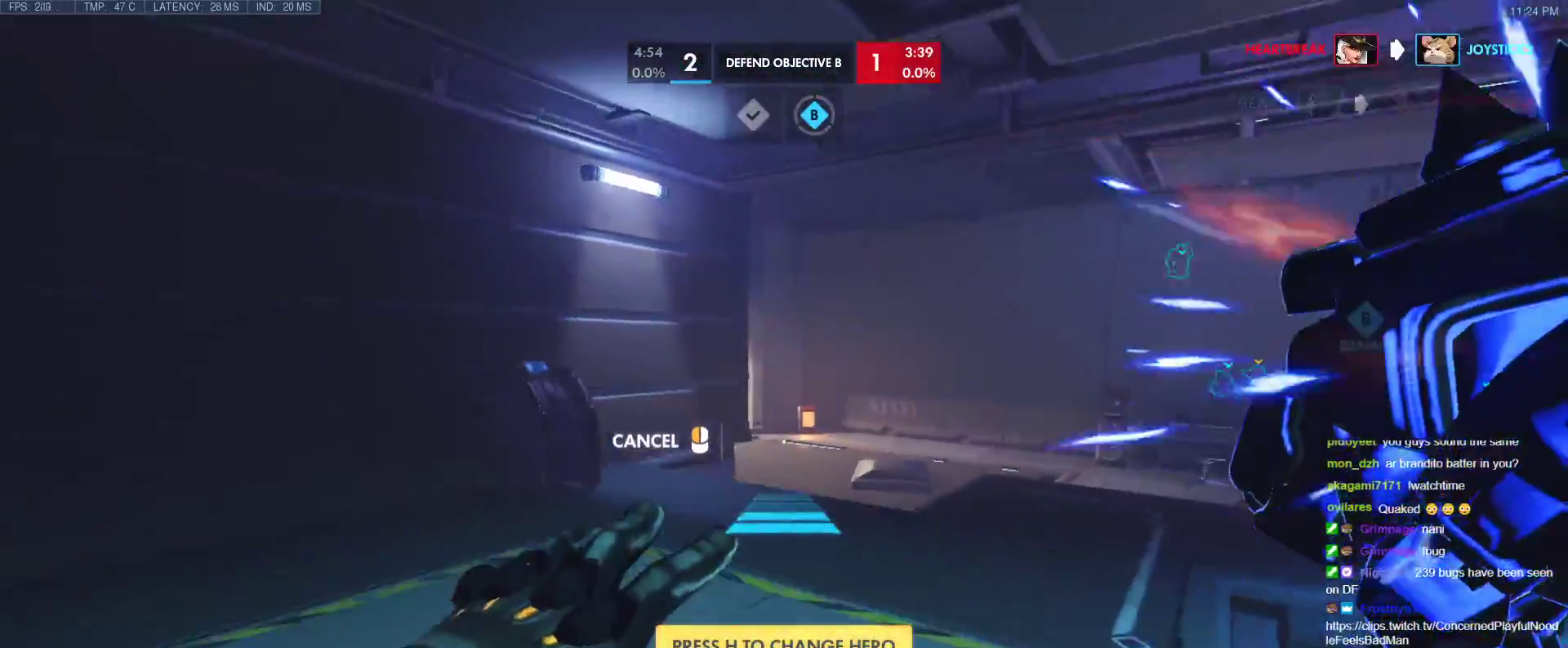
{"keys": ["w"], "events": [[317, "space", "down"], [500, "space", "up"]]}
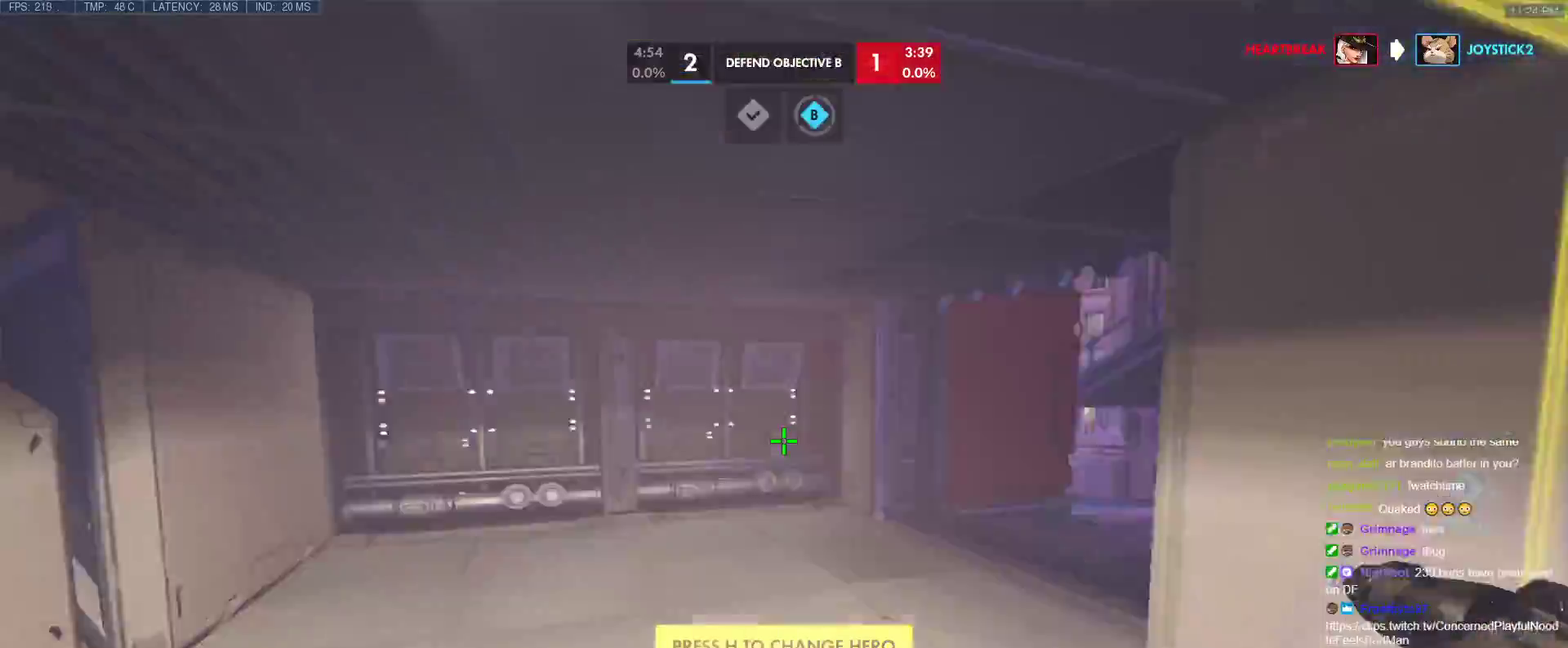
{"keys": ["space", "w"], "events": [[467, "space", "down"]]}
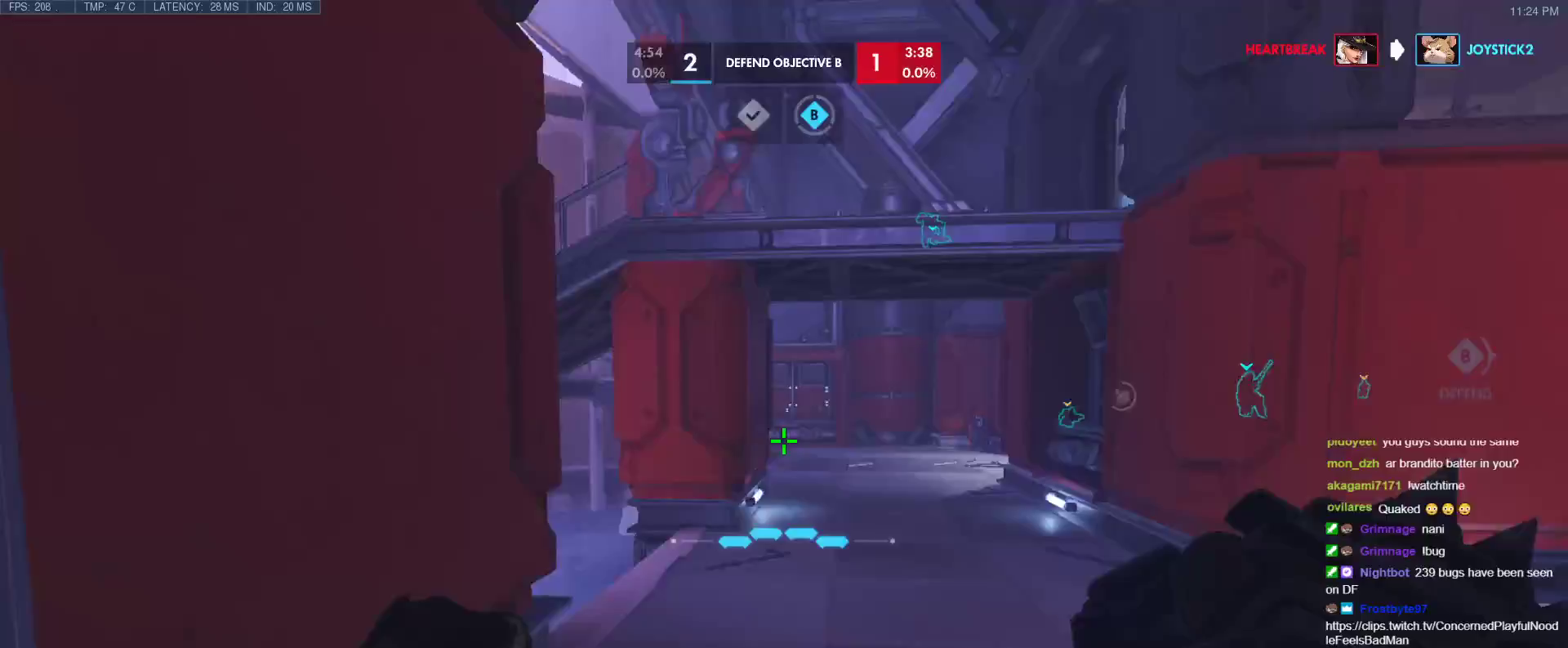
{"keys": ["w"], "events": [[67, "space", "up"]]}
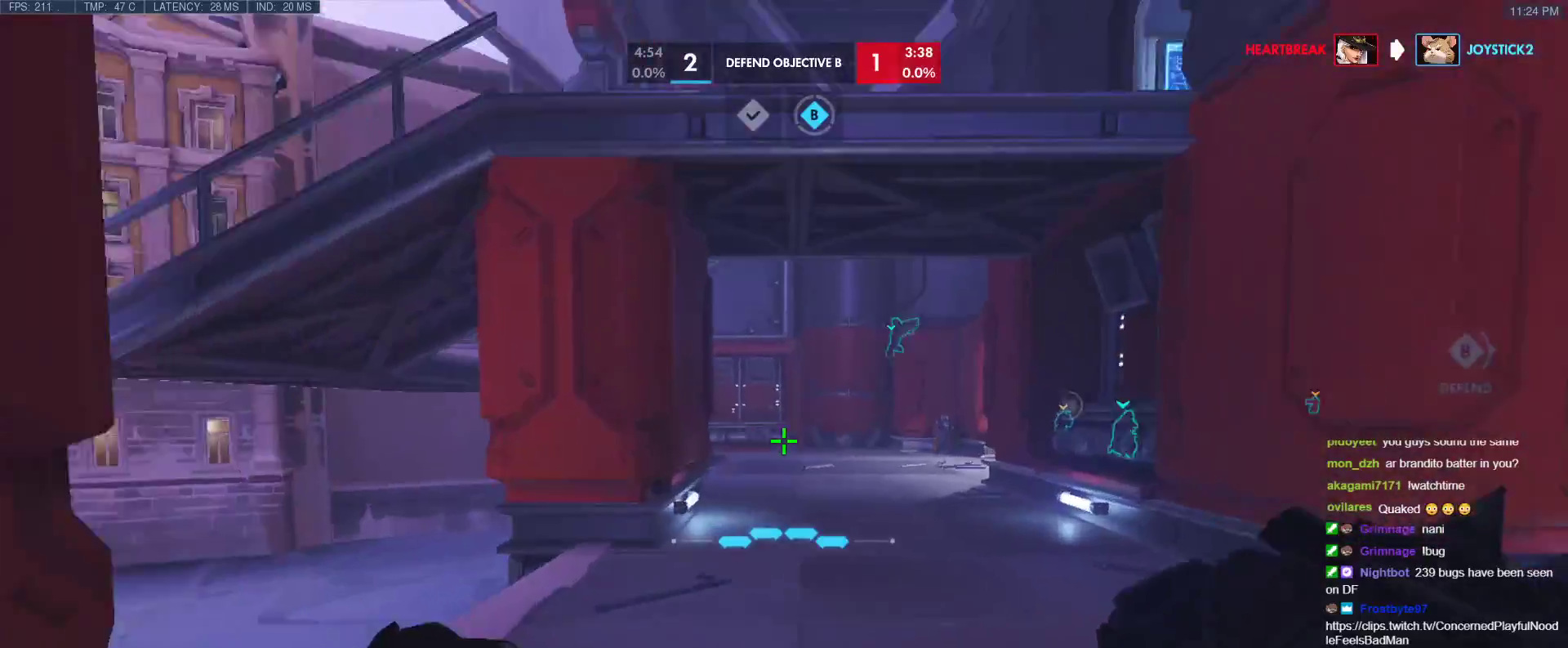
{"keys": ["w"], "events": []}
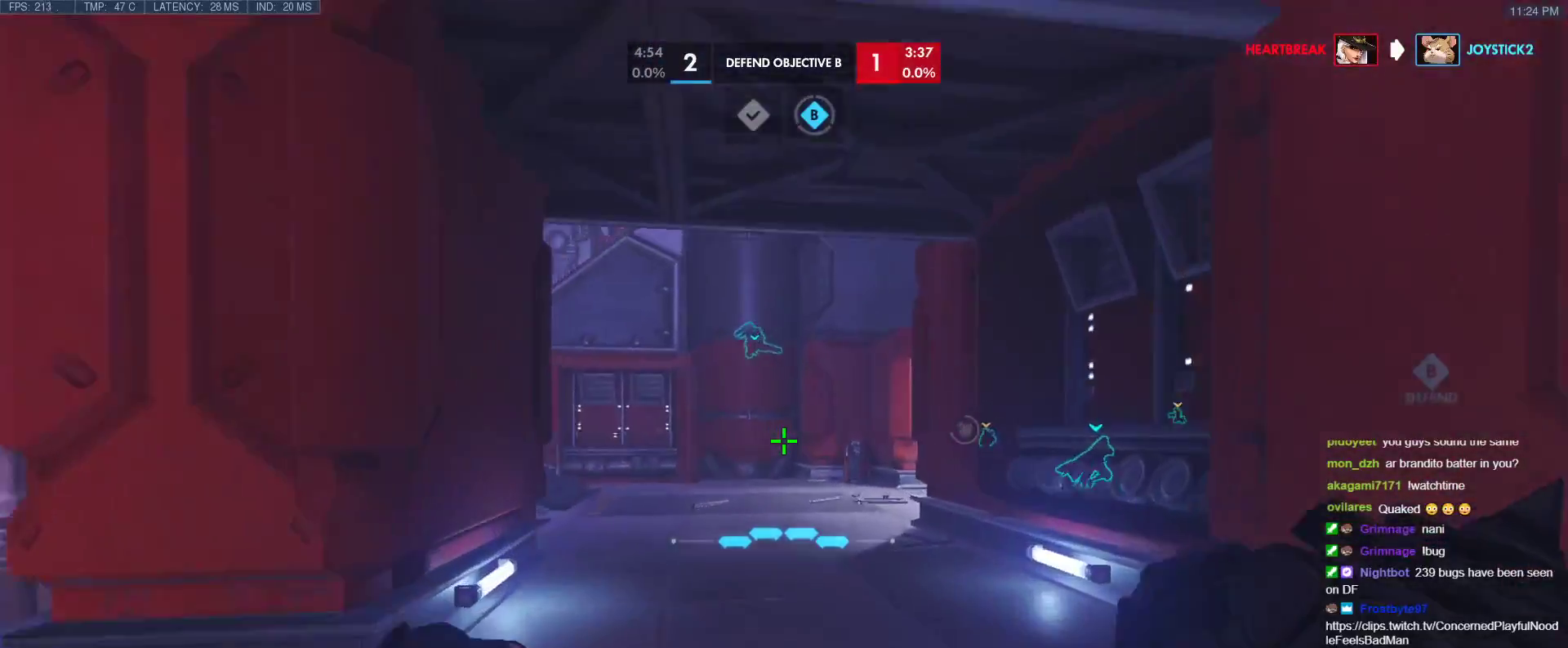
{"keys": ["w"], "events": [[100, "shift", "down"], [233, "shift", "up"]]}
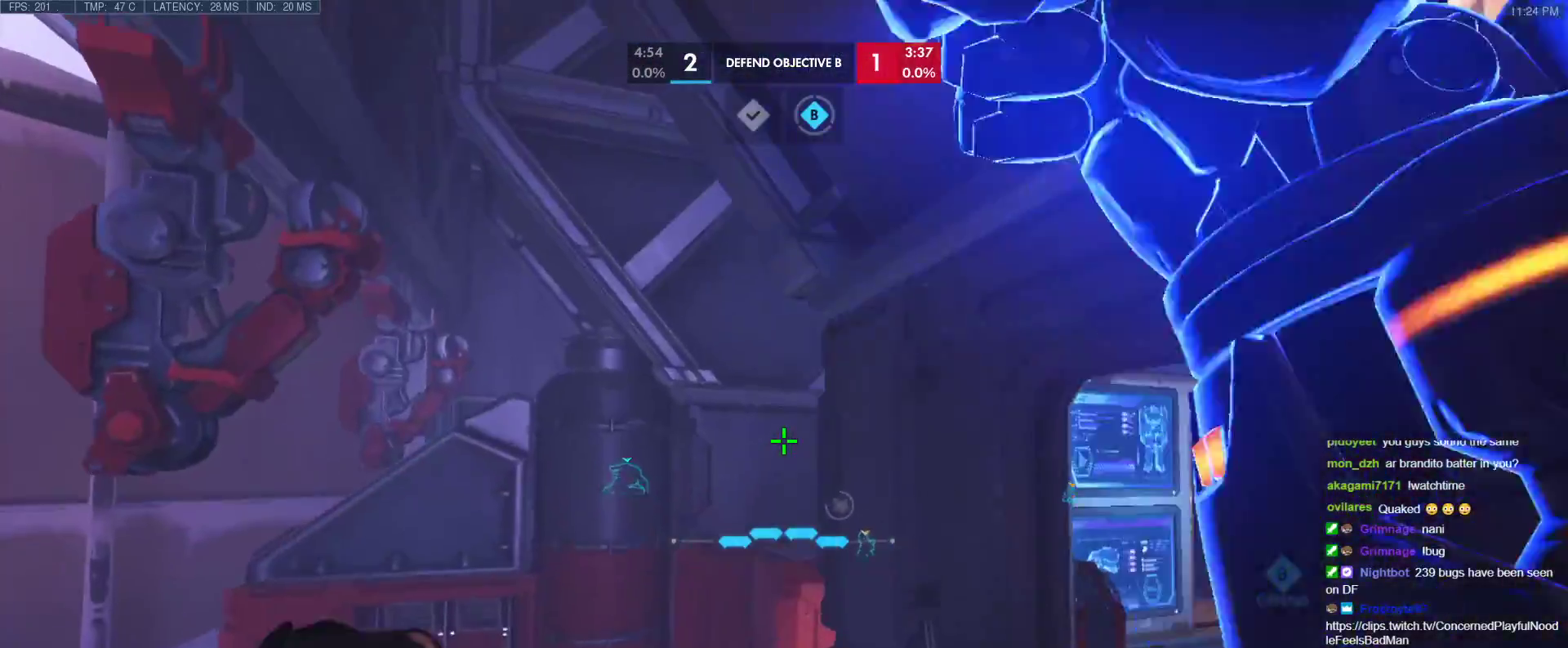
{"keys": ["w"], "events": []}
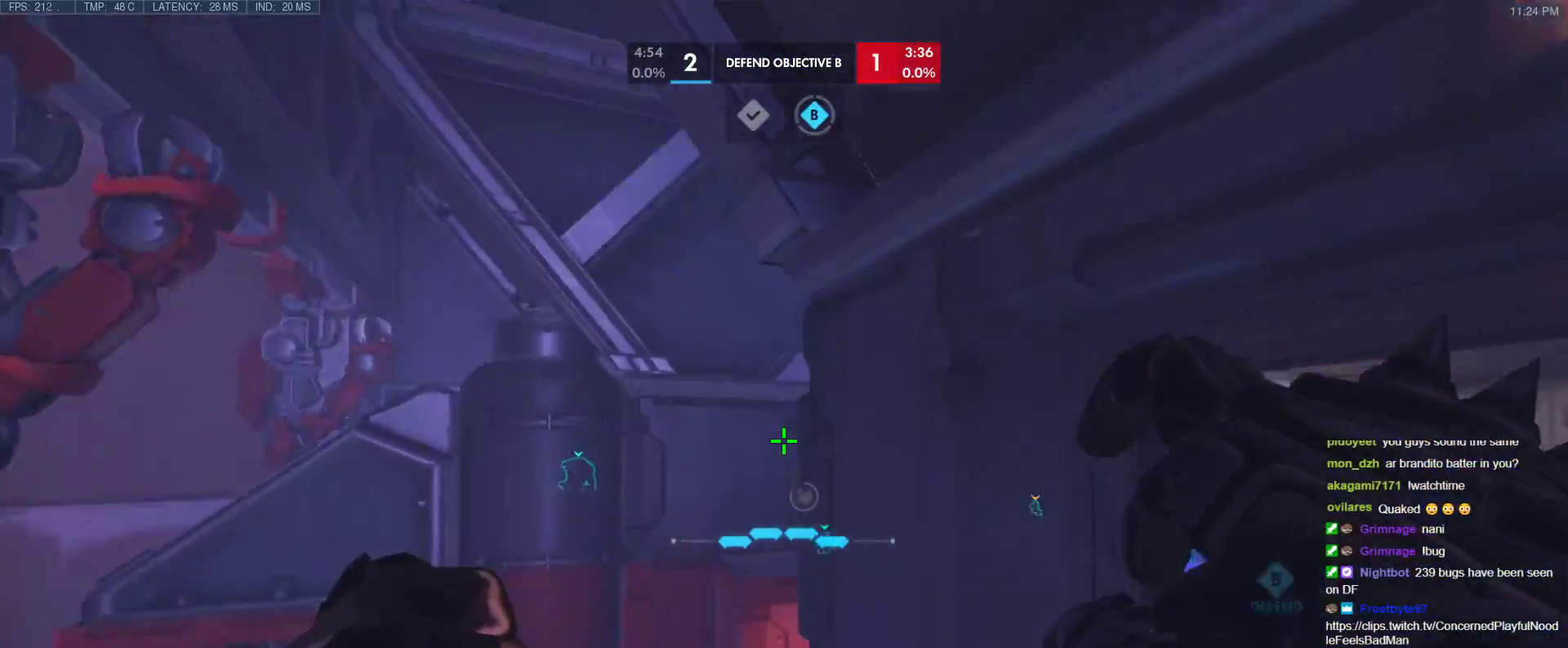
{"keys": ["a", "w"], "events": [[83, "a", "down"], [217, "t", "down"], [367, "t", "up"]]}
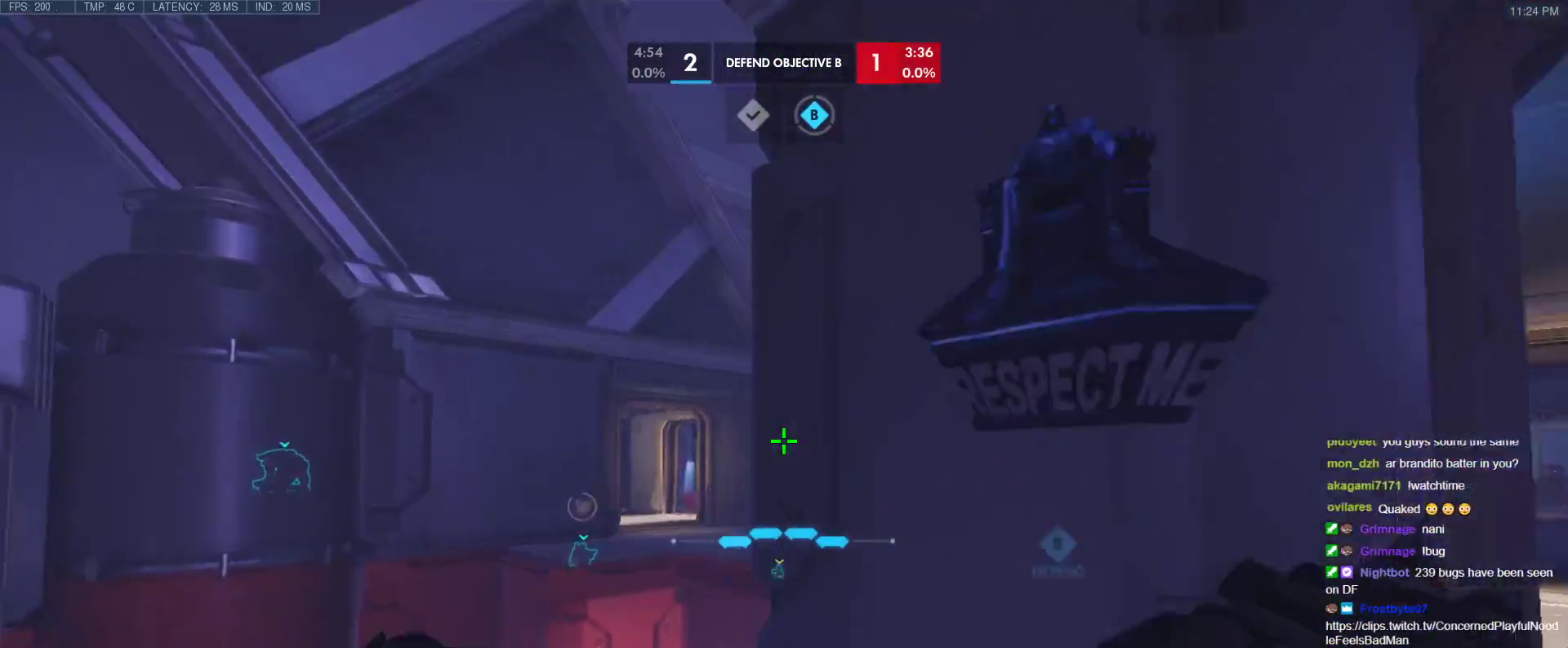
{"keys": ["e", "tab", "w"], "events": [[50, "space", "down"], [183, "space", "up"], [233, "a", "up"], [433, "e", "down"], [467, "tab", "down"]]}
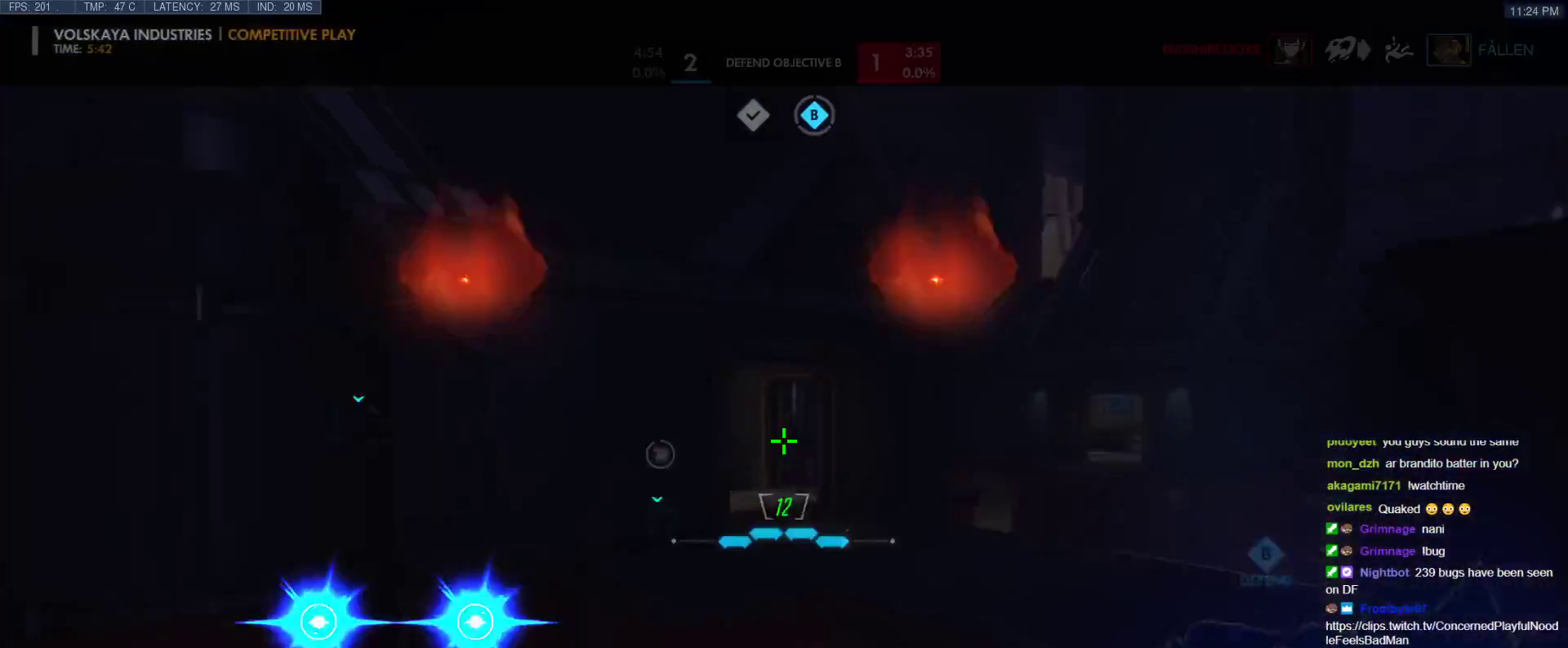
{"keys": ["tab", "w"], "events": [[17, "e", "up"]]}
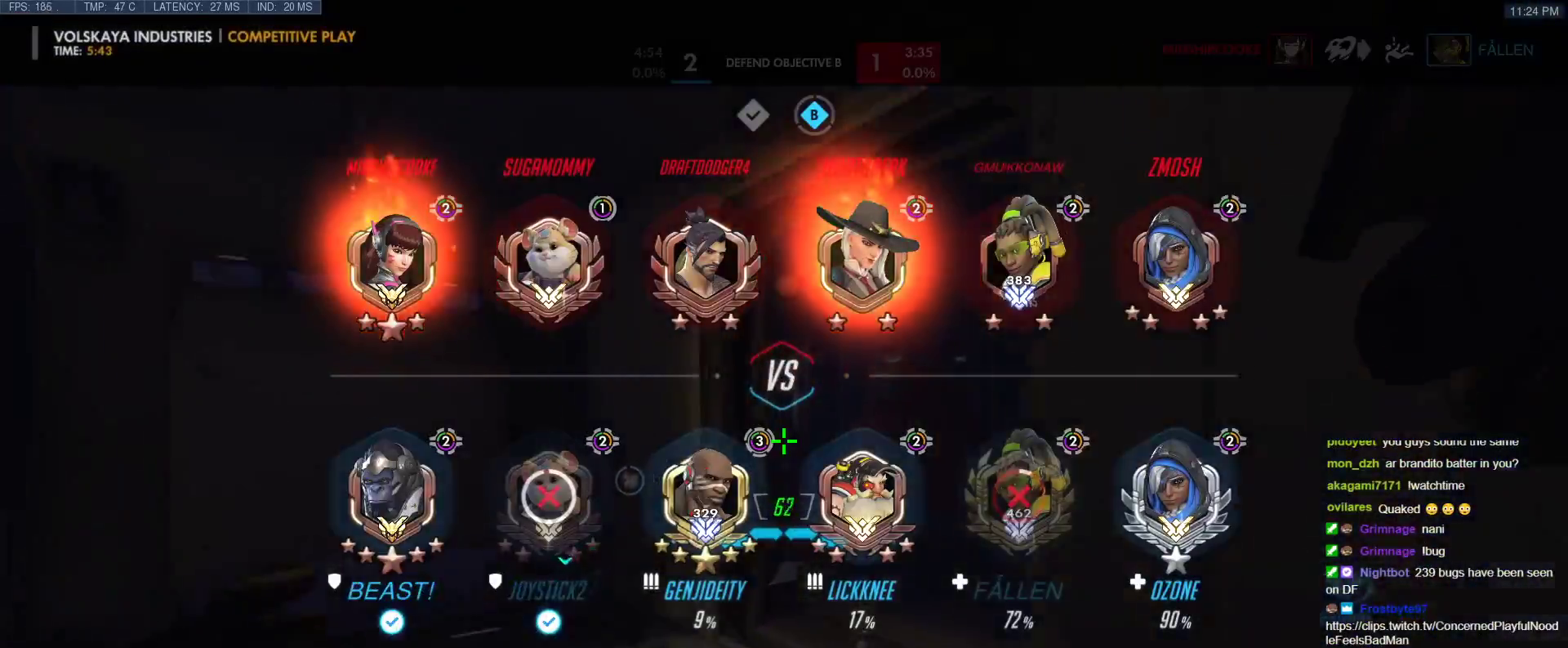
{"keys": ["w"], "events": [[33, "tab", "up"]]}
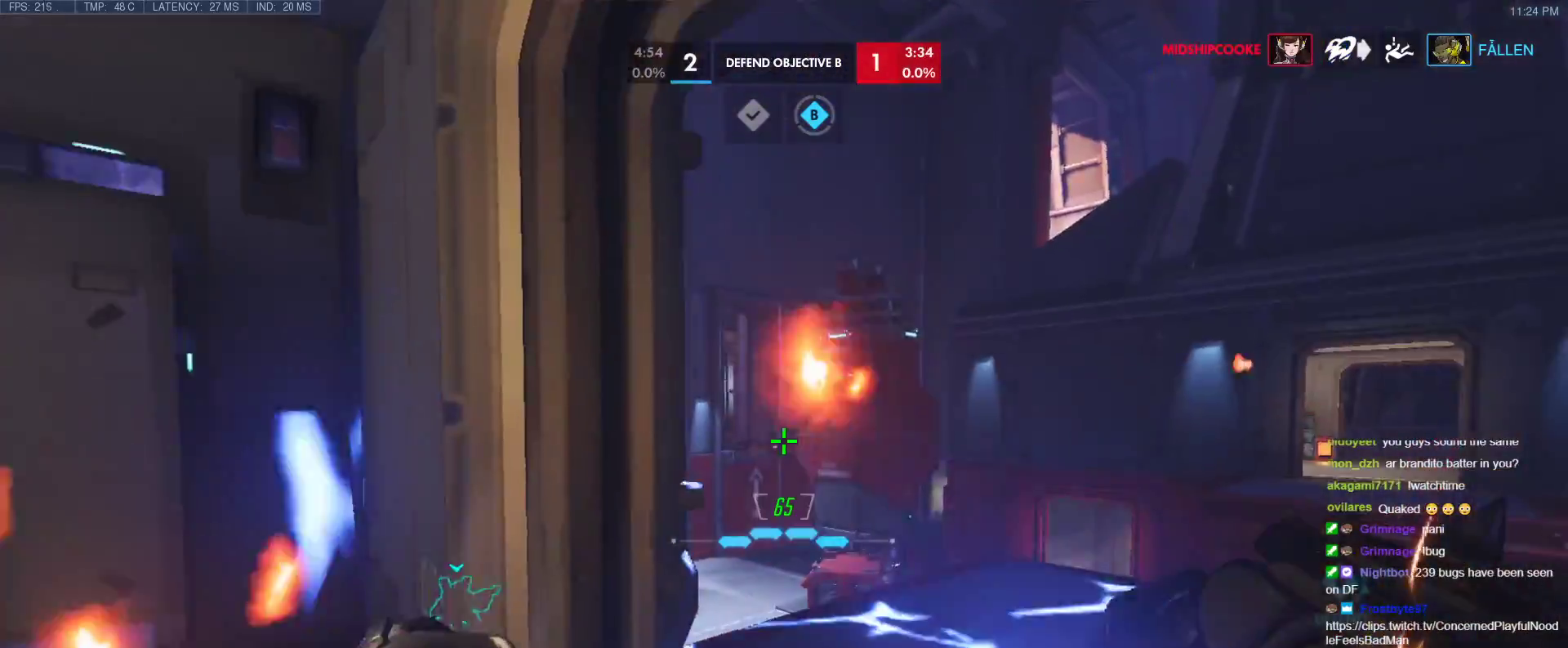
{"keys": ["w"], "events": [[183, "d", "down"], [433, "d", "up"]]}
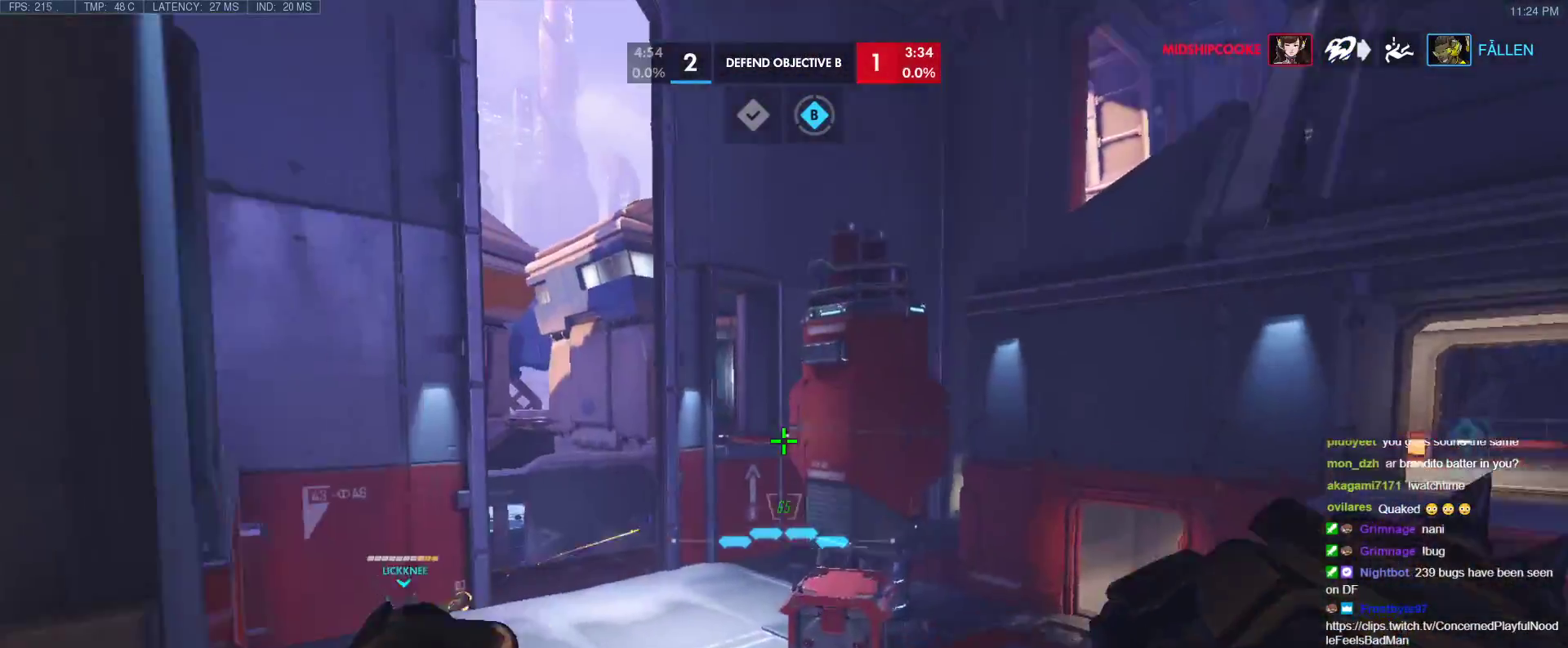
{"keys": ["d", "w"], "events": [[17, "d", "down"]]}
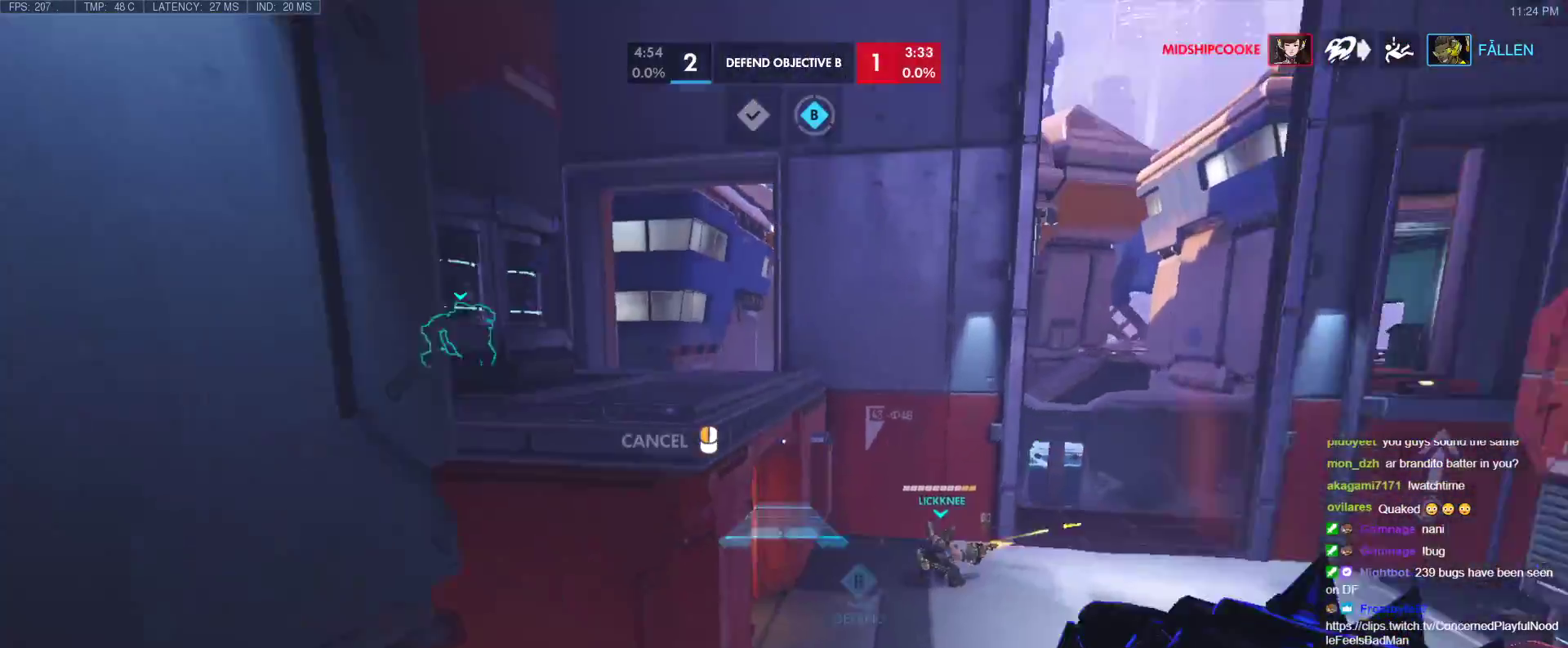
{"keys": ["d", "w"], "events": [[183, "w", "up"], [317, "space", "down"], [450, "space", "up"], [500, "w", "down"]]}
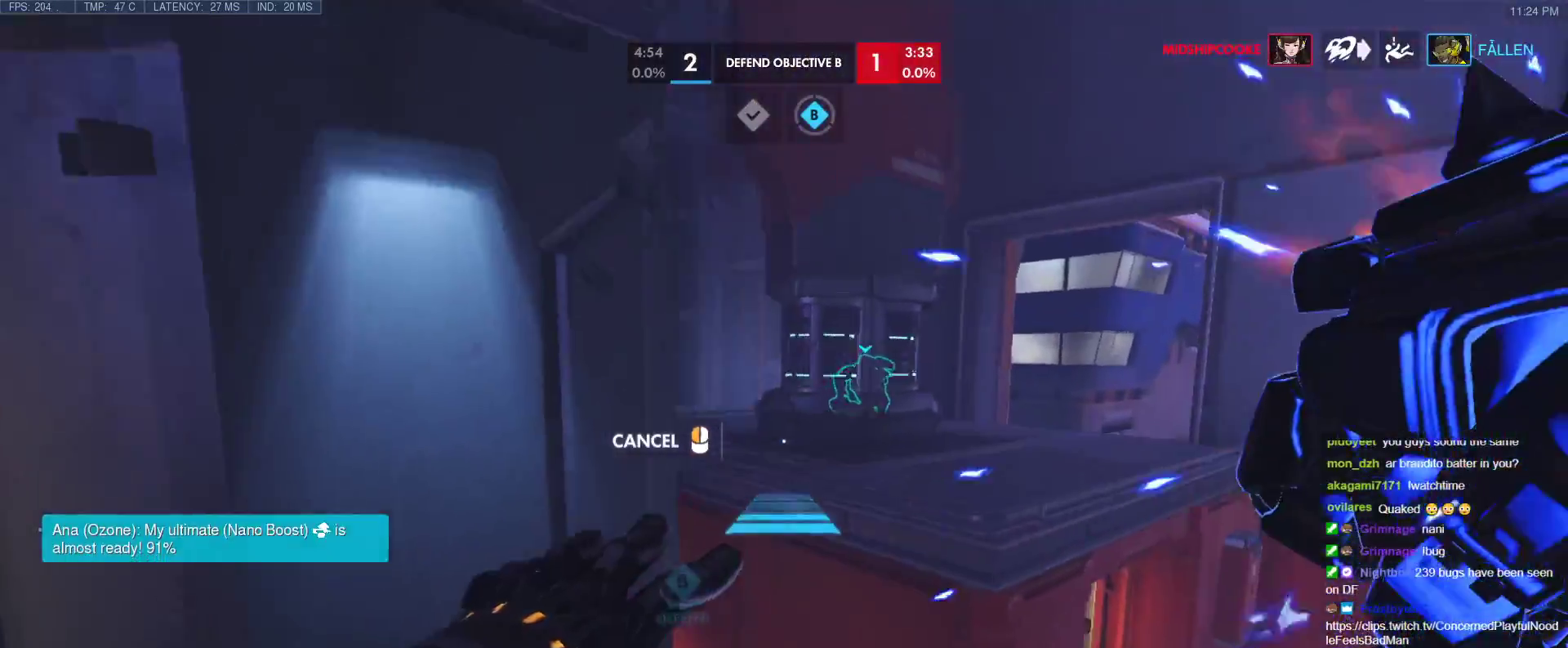
{"keys": ["w"], "events": [[150, "d", "up"]]}
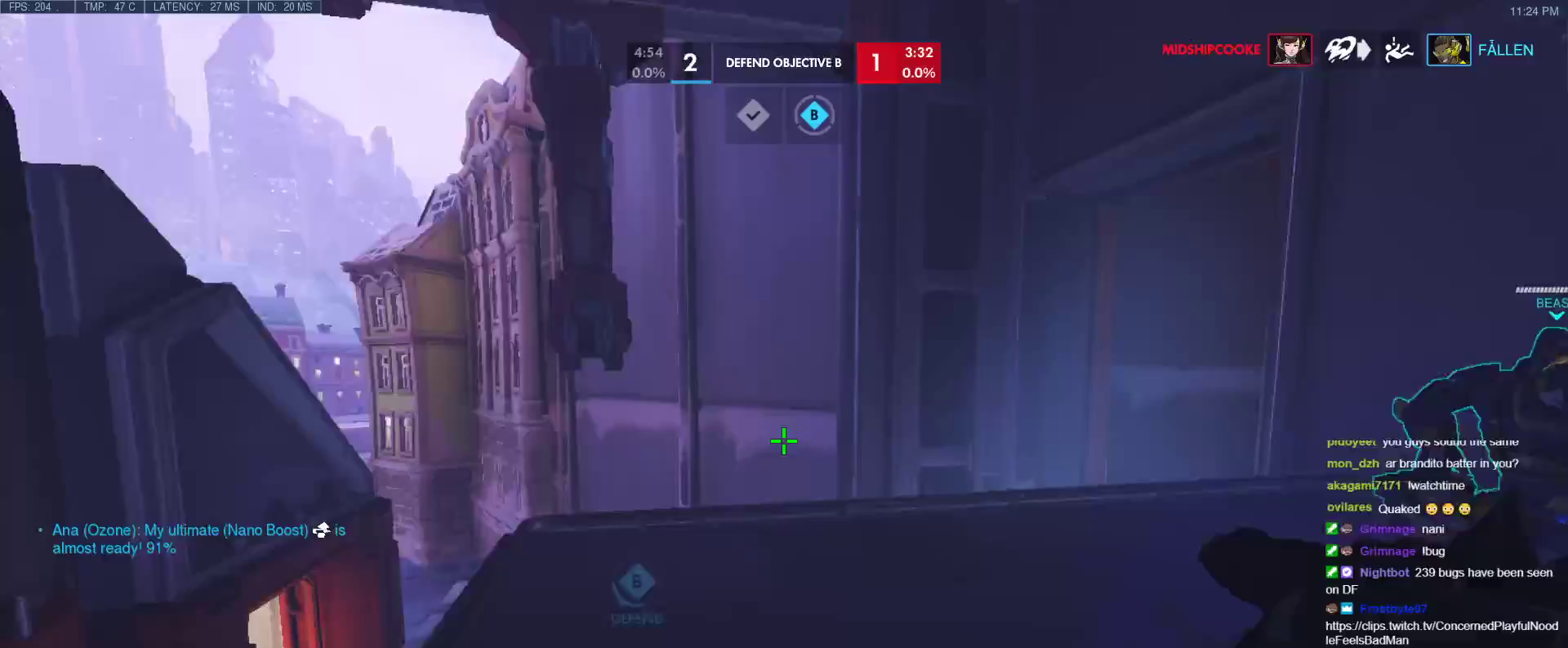
{"keys": ["a"], "events": [[167, "a", "down"], [300, "w", "up"]]}
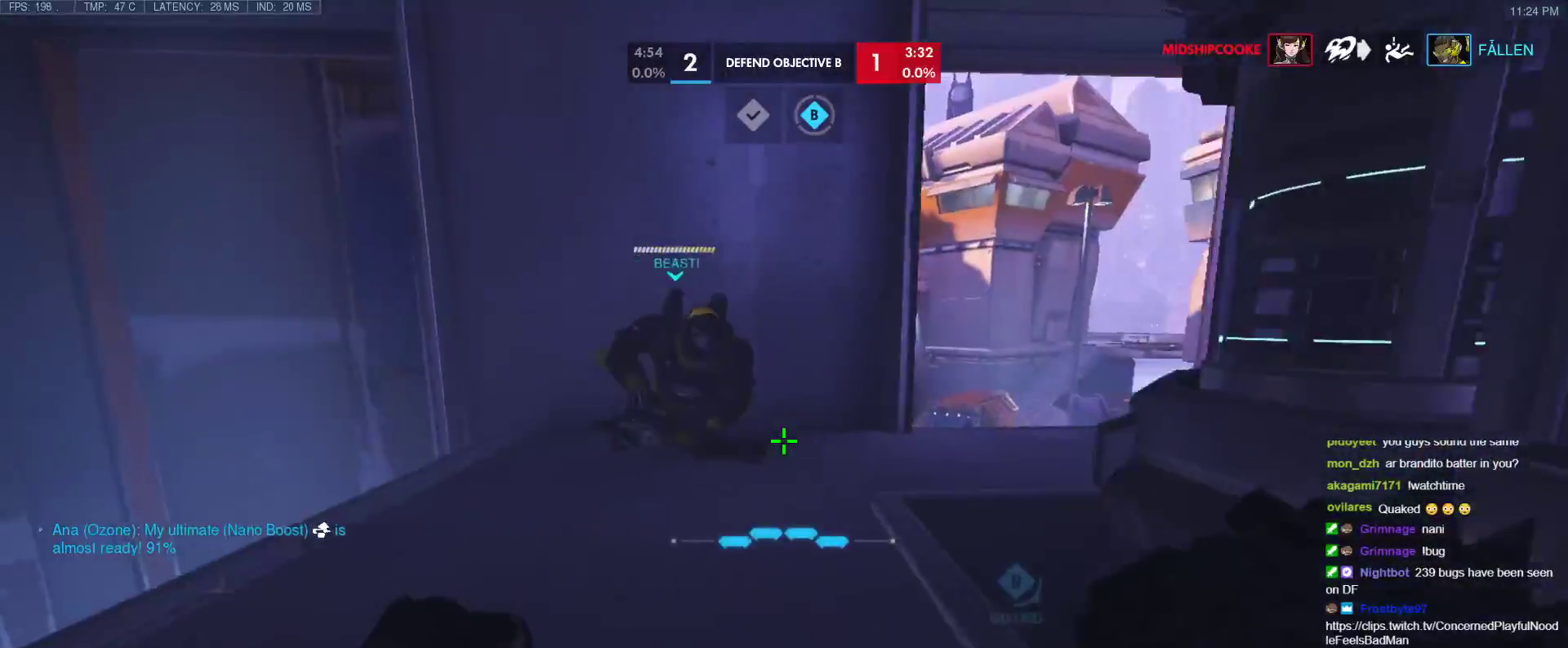
{"keys": ["d"], "events": [[317, "d", "down"], [367, "a", "up"]]}
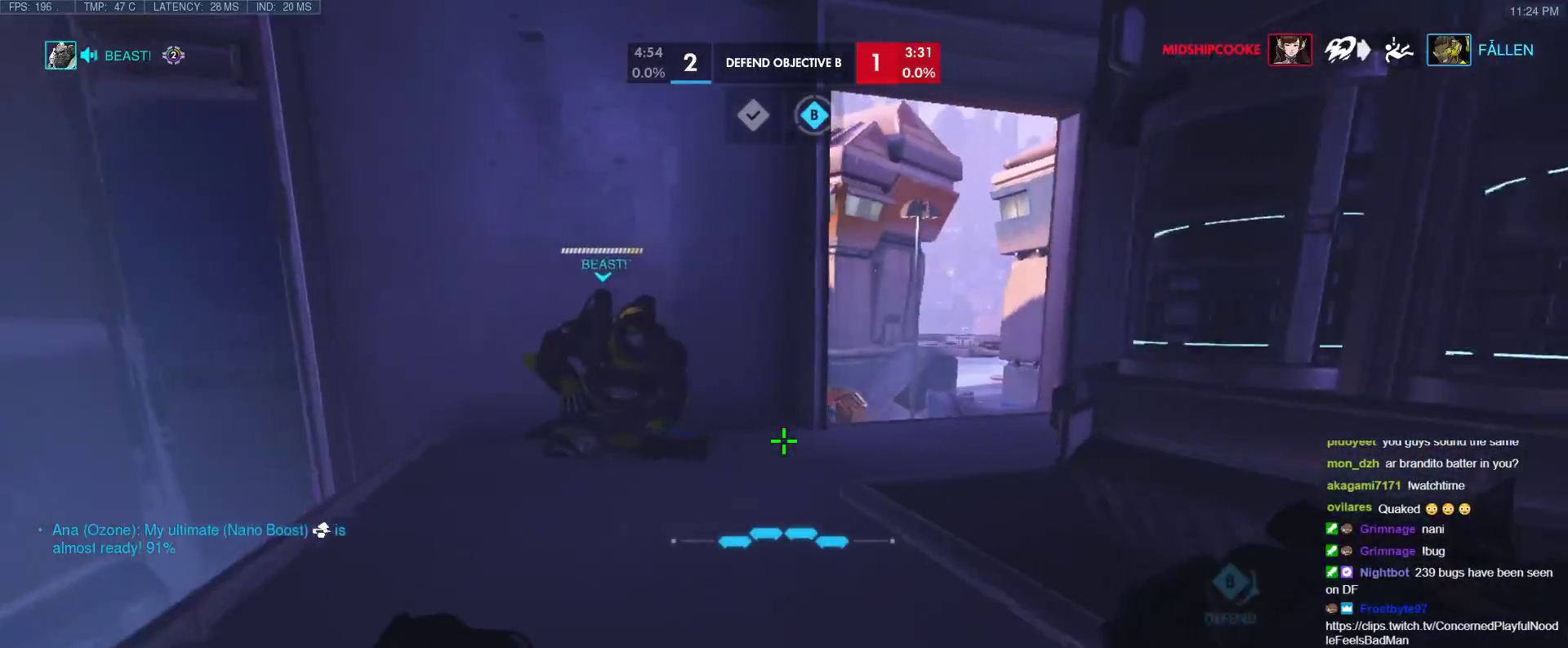
{"keys": ["d"], "events": [[100, "a", "down"], [150, "d", "up"], [383, "d", "down"], [433, "a", "up"]]}
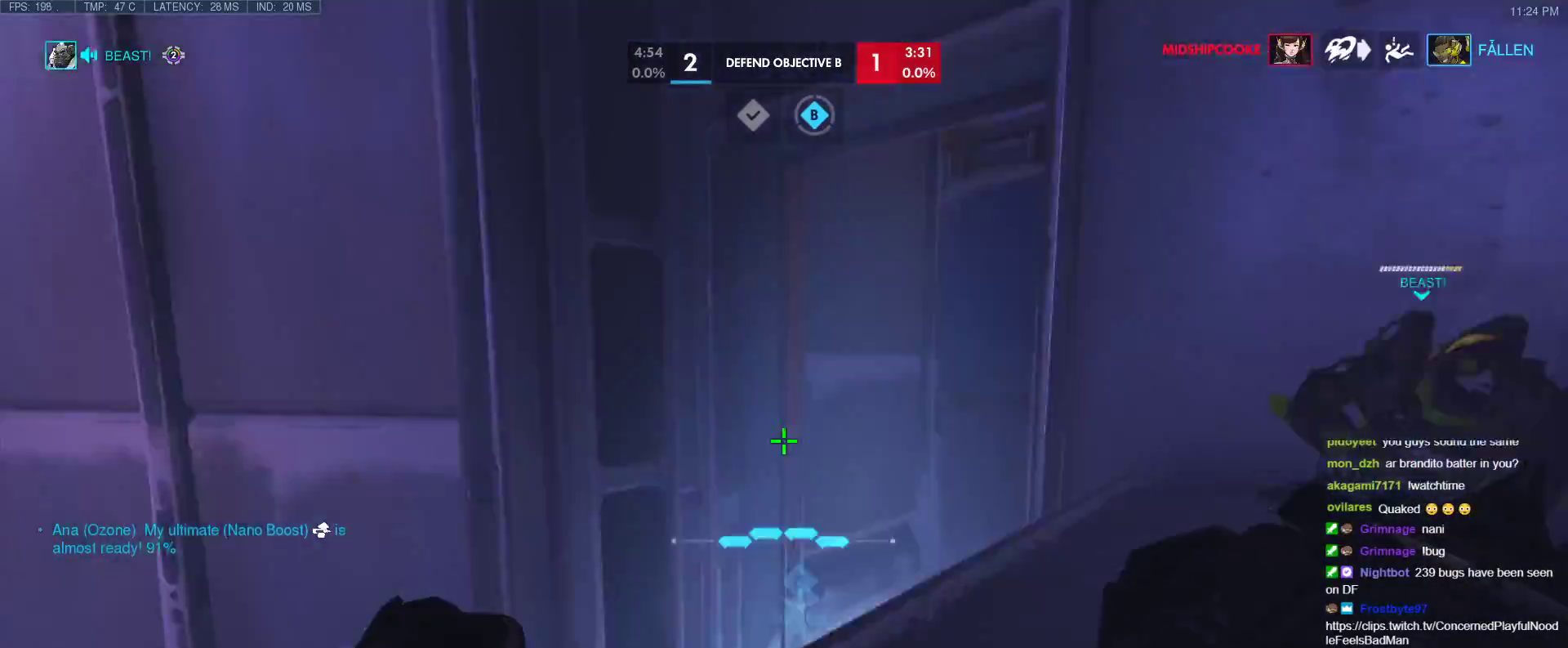
{"keys": ["a"], "events": [[17, "s", "down"], [67, "a", "down"], [67, "d", "up"], [200, "a", "up"], [250, "d", "down"], [250, "s", "up"], [300, "a", "down"], [300, "d", "up"]]}
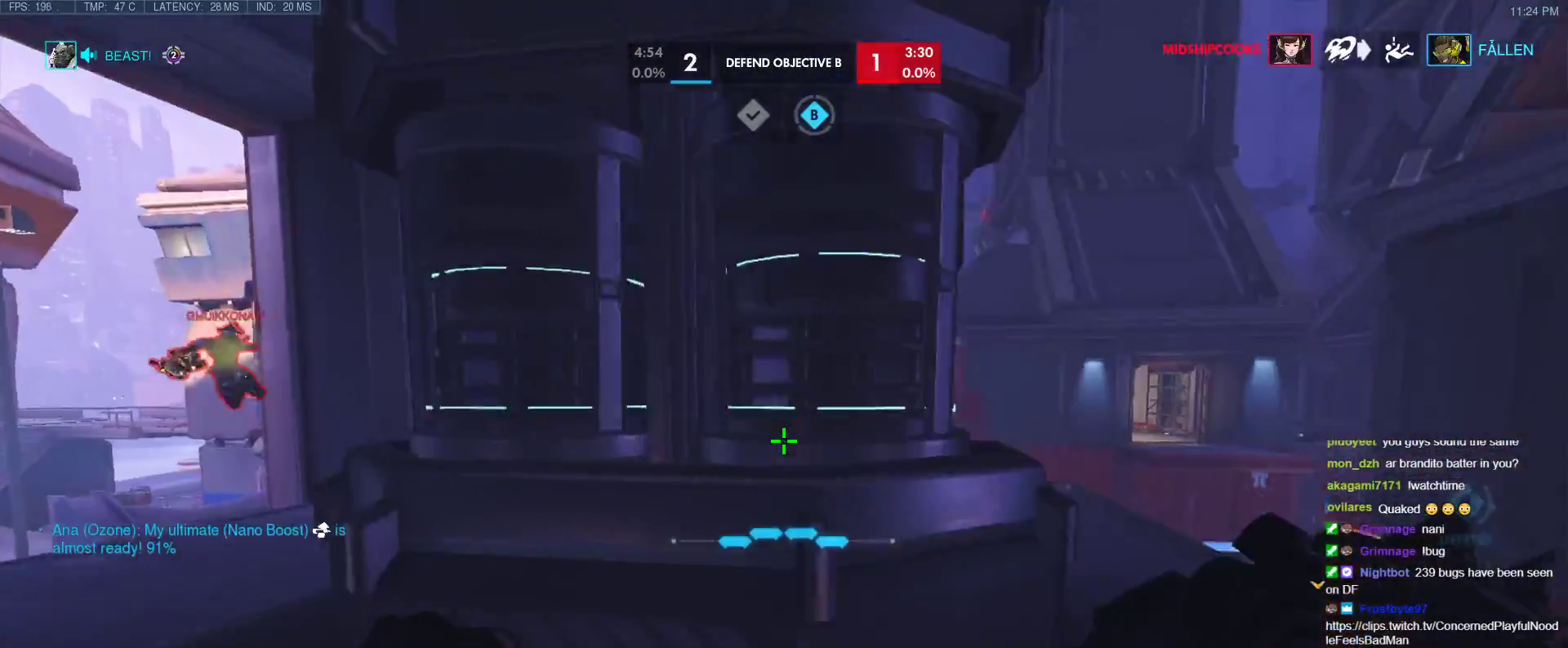
{"keys": ["d"], "events": [[217, "d", "down"], [267, "a", "up"]]}
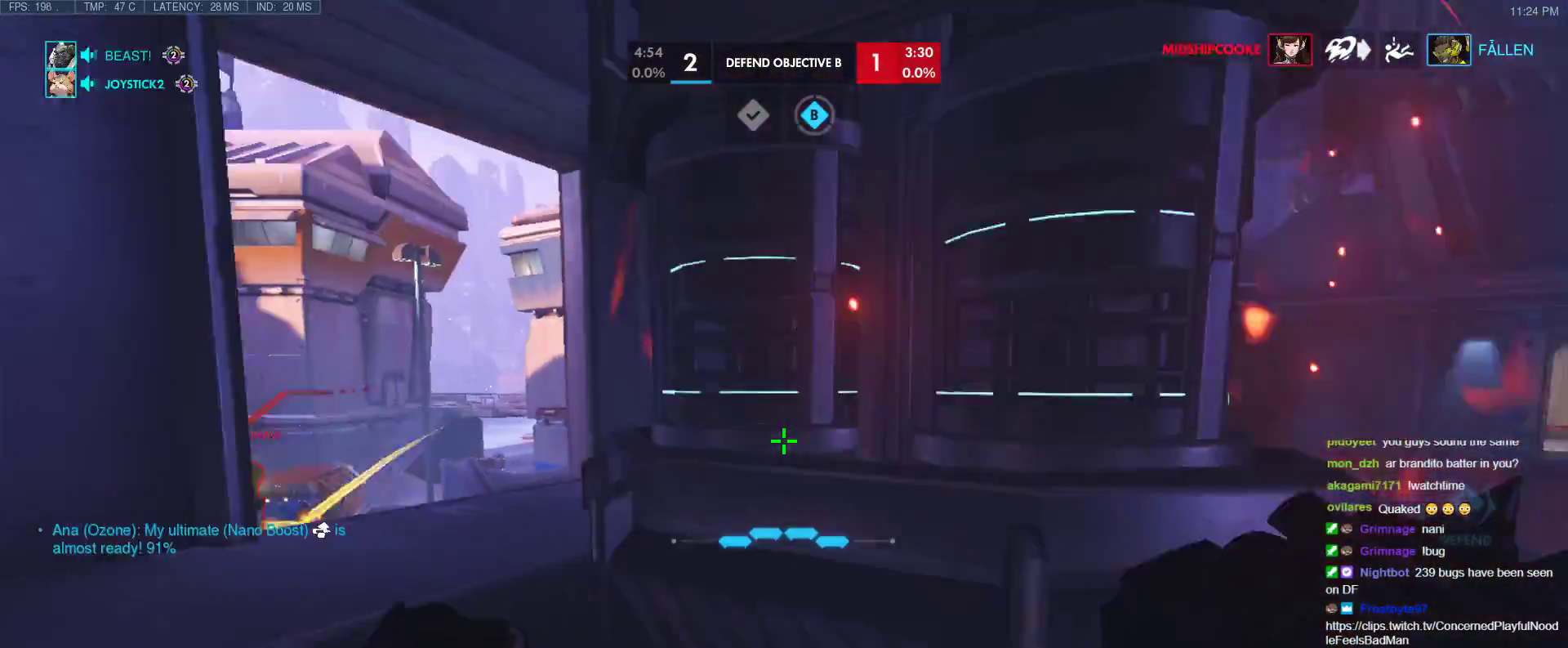
{"keys": ["a", "w"], "events": [[283, "a", "down"], [333, "w", "down"], [383, "d", "up"]]}
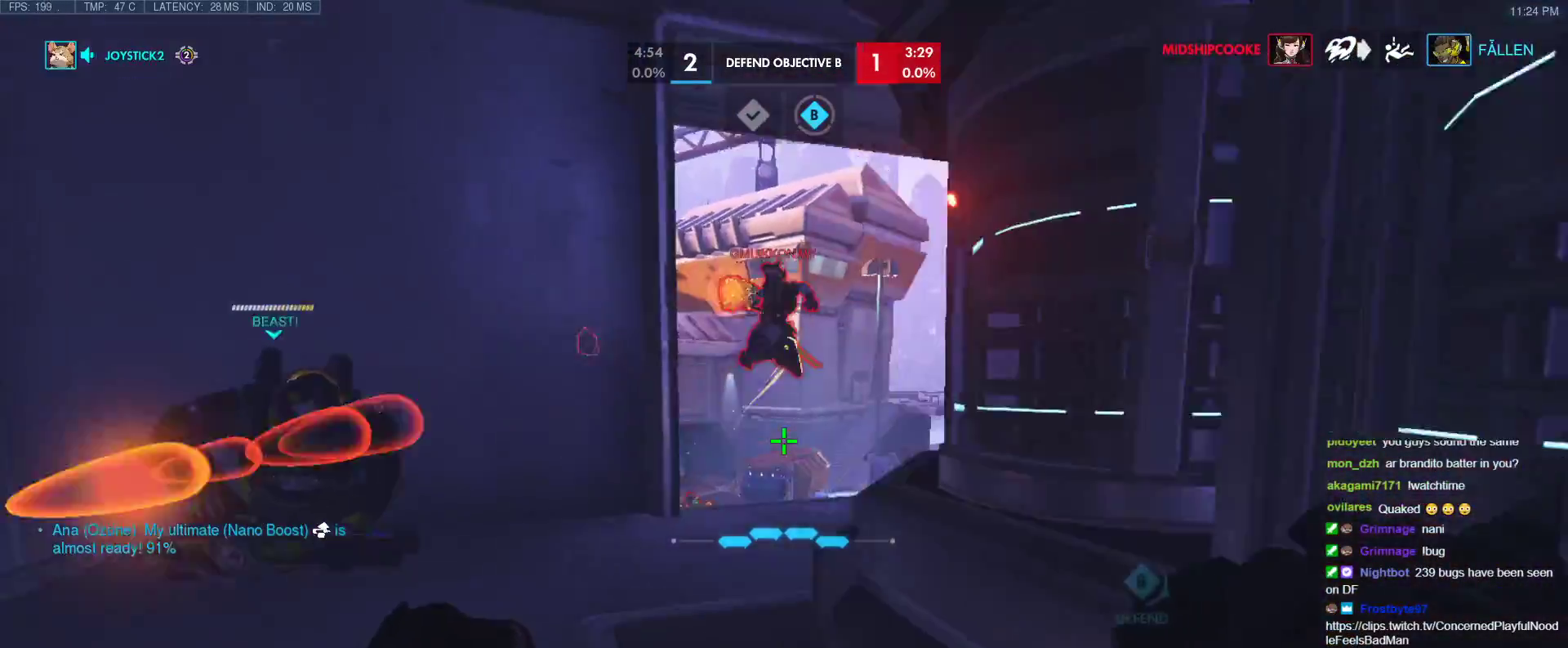
{"keys": ["w"], "events": [[483, "a", "up"]]}
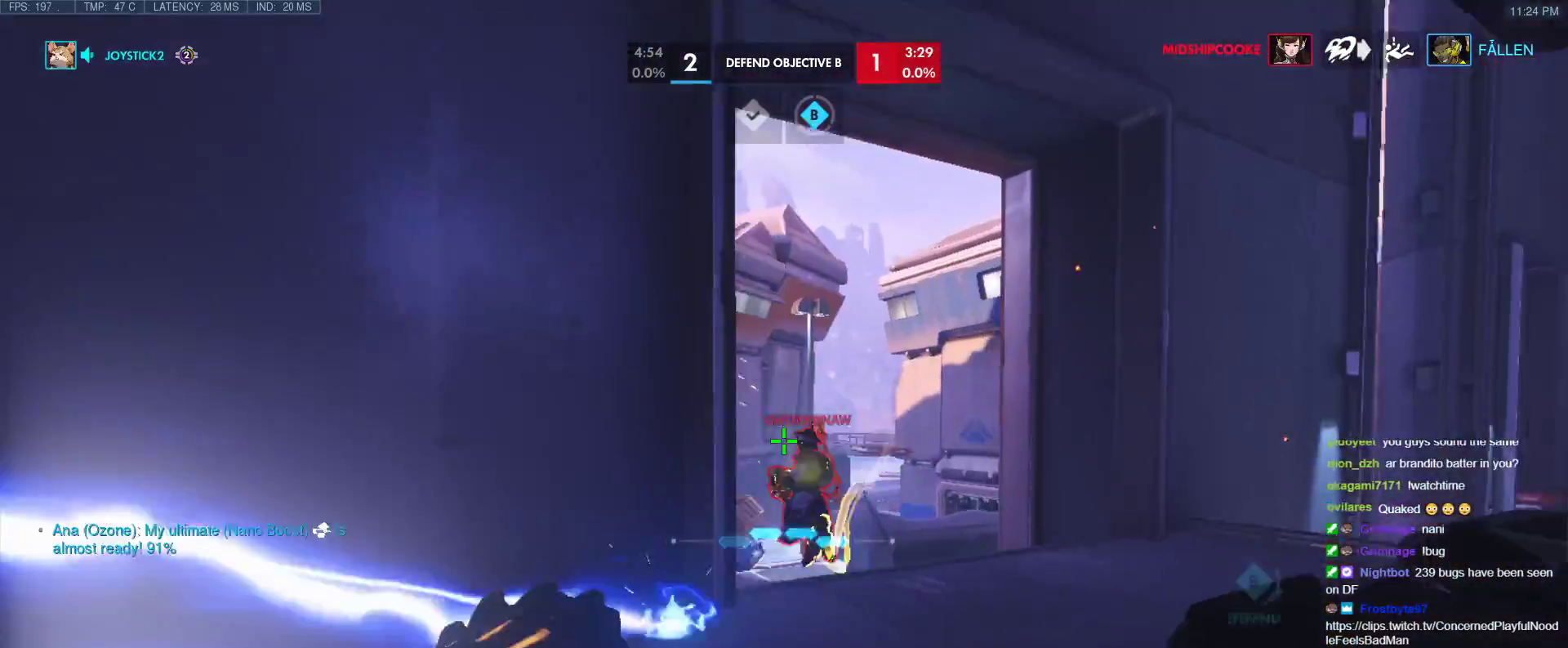
{"keys": ["a", "w"], "events": [[450, "a", "down"]]}
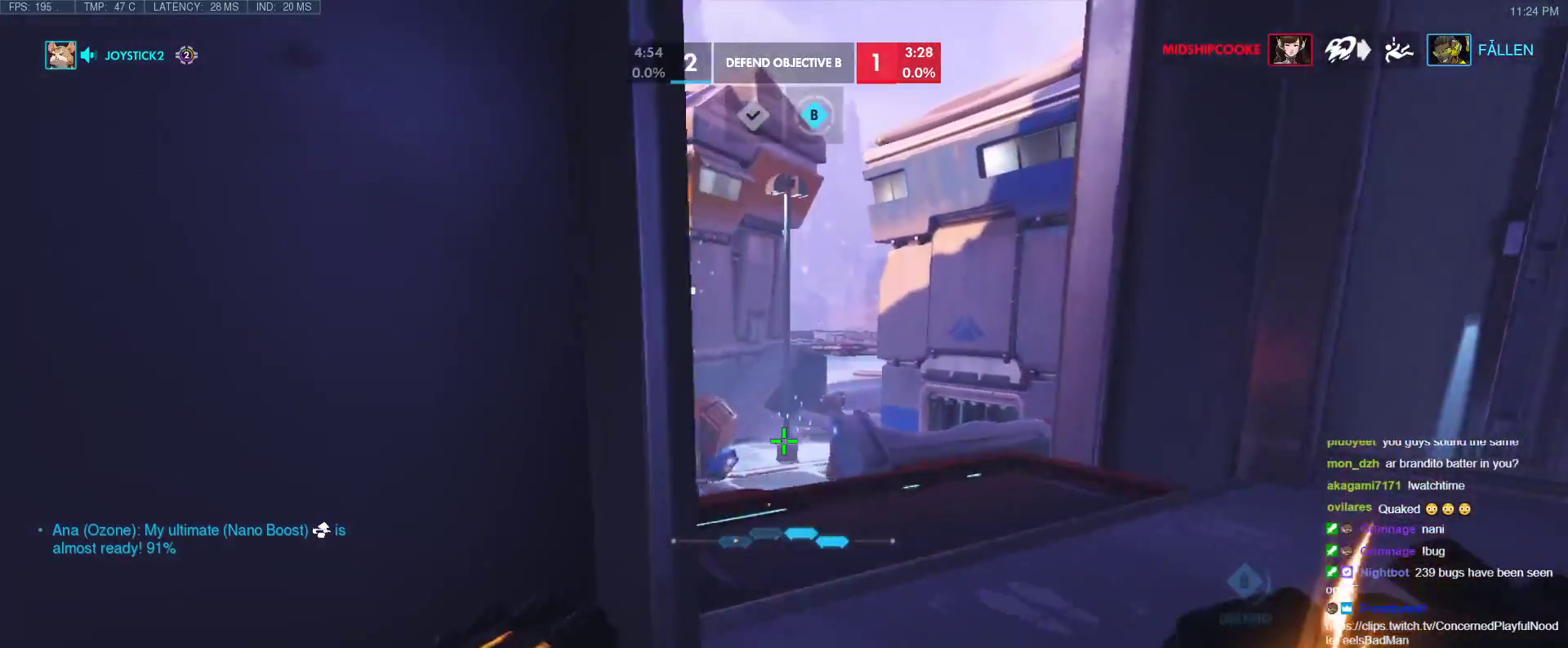
{"keys": ["a"], "events": [[50, "w", "up"], [150, "d", "down"], [200, "a", "up"], [283, "w", "down"], [383, "a", "down"], [383, "d", "up"], [467, "w", "up"]]}
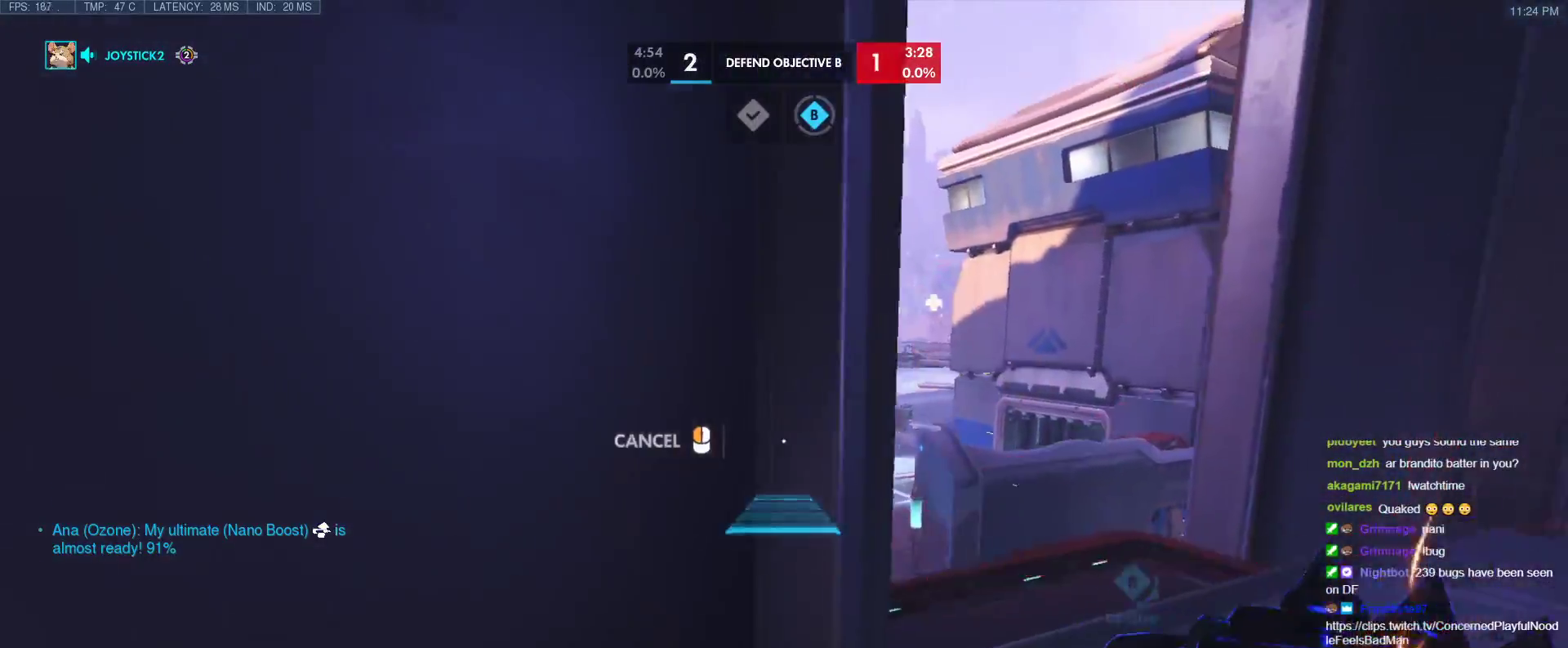
{"keys": ["a", "s"], "events": [[167, "s", "down"]]}
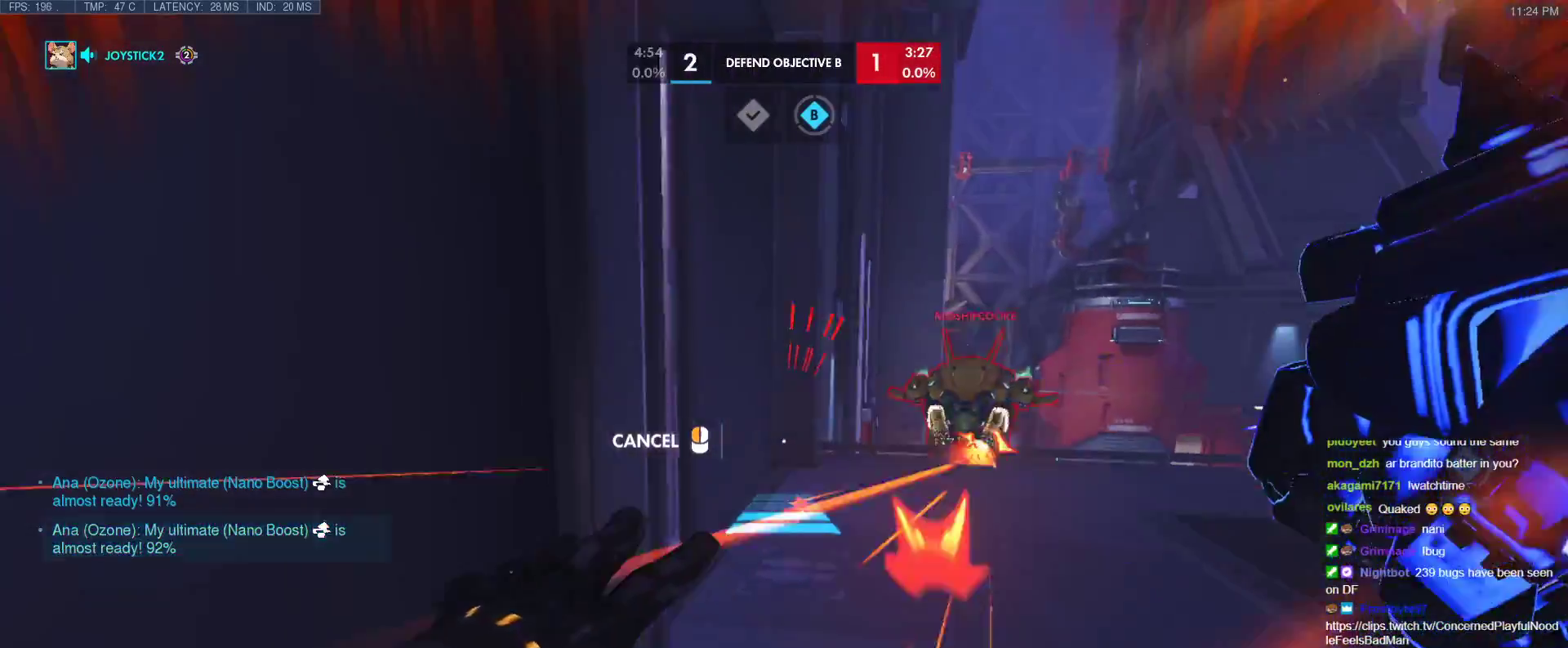
{"keys": ["s"], "events": [[33, "d", "down"], [33, "s", "up"], [133, "a", "up"], [217, "w", "down"], [267, "d", "up"], [417, "w", "up"], [483, "s", "down"]]}
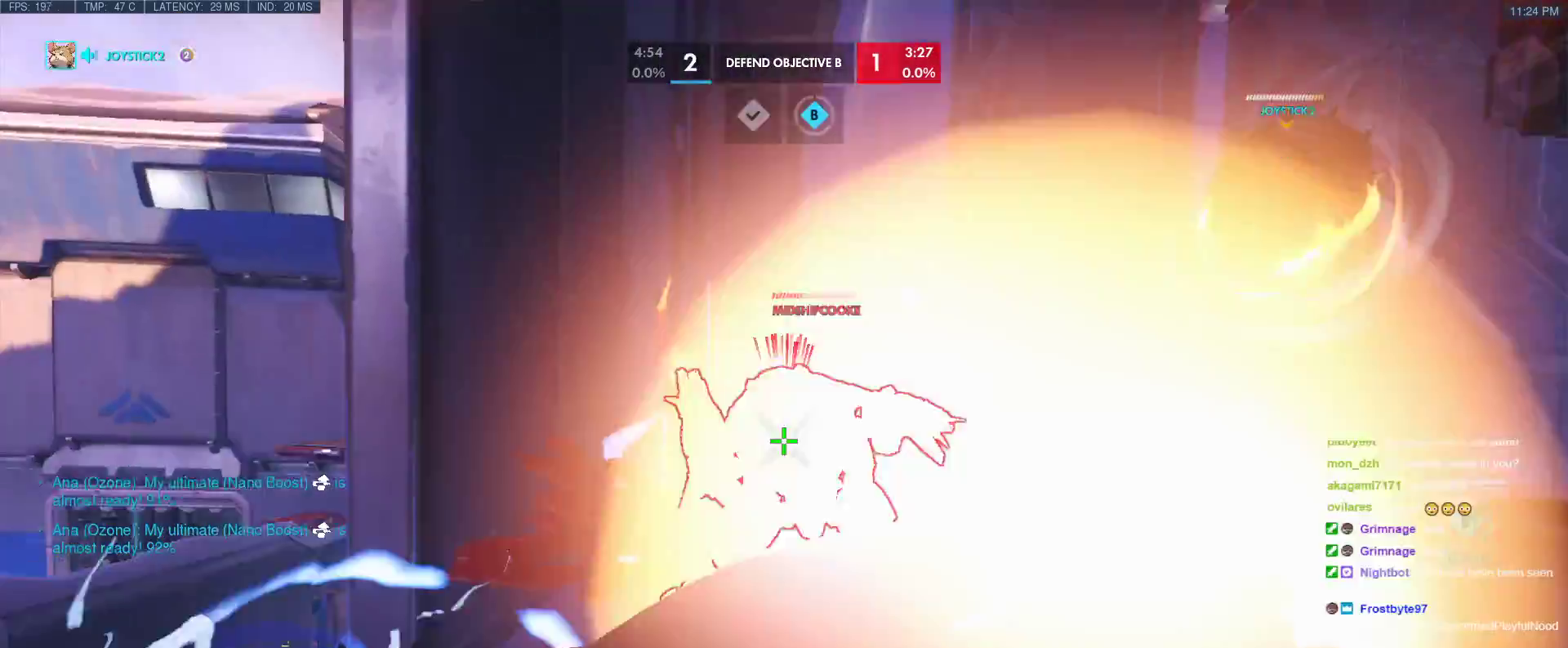
{"keys": ["d"], "events": [[150, "d", "down"], [283, "s", "up"]]}
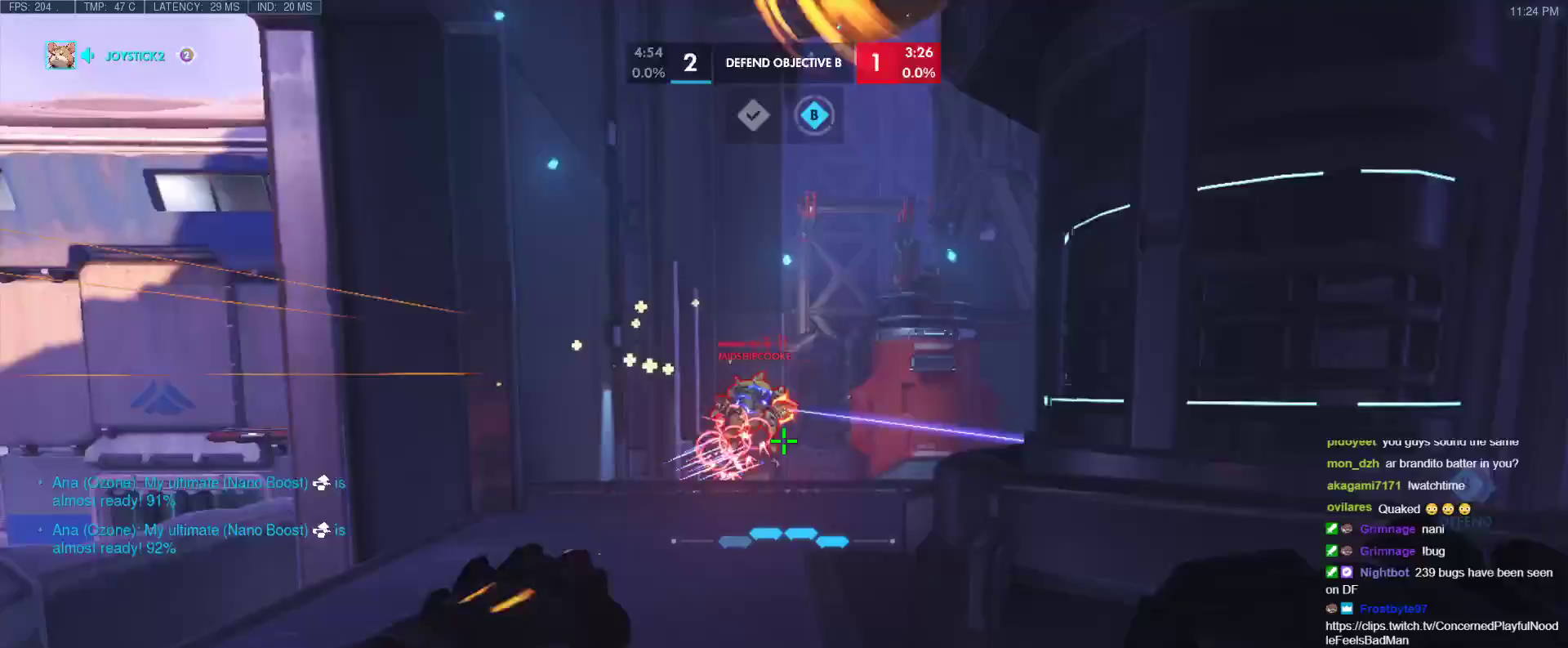
{"keys": ["d", "s"], "events": [[483, "s", "down"]]}
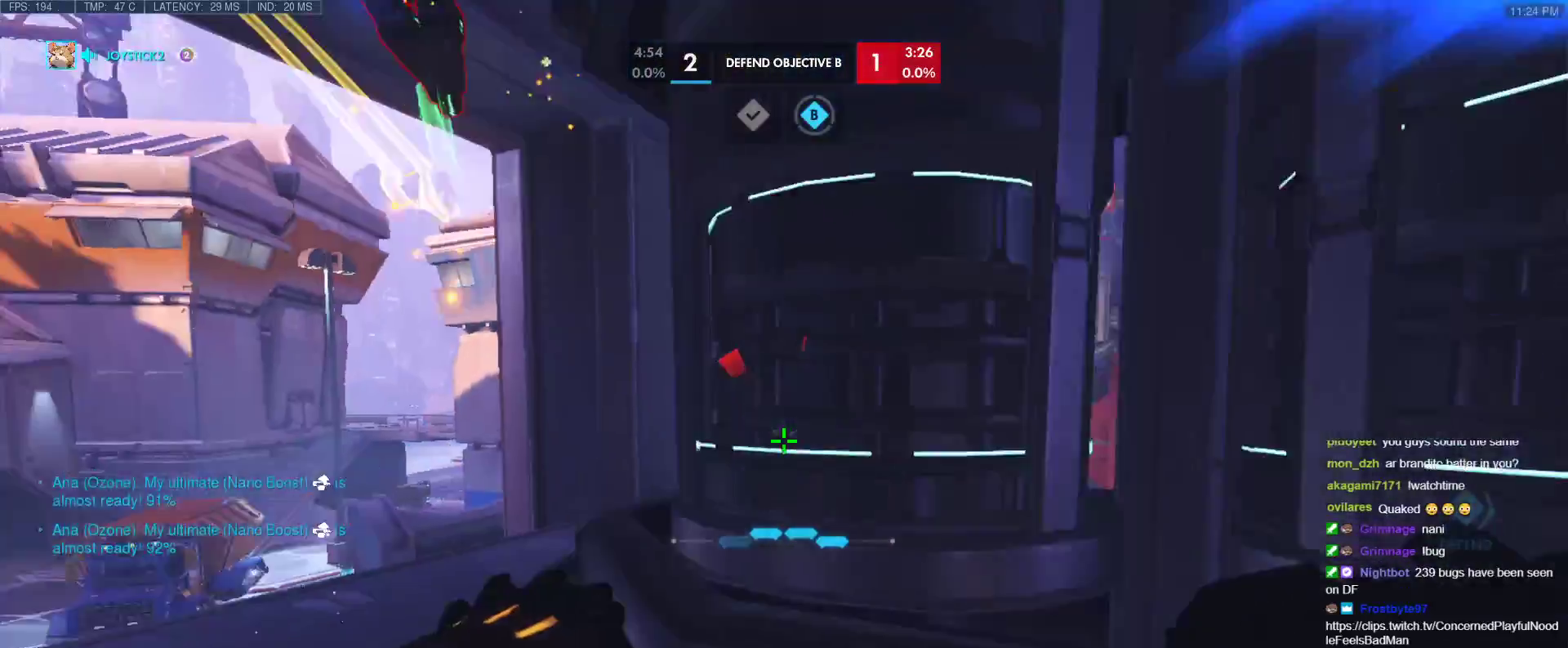
{"keys": ["d"], "events": [[133, "s", "up"]]}